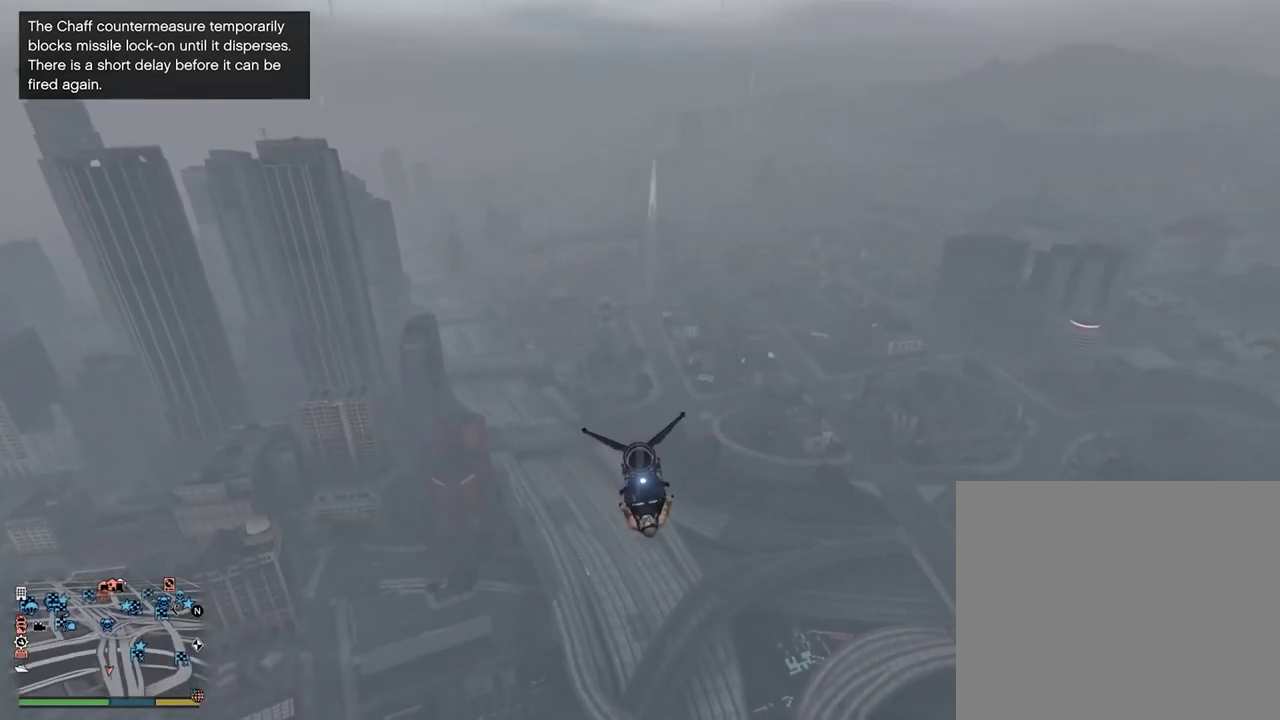
Gameplay with a controller (PlayStation layout); each line is a JSON object with the inputs held at the frame after it (dt_ms = milliseconds from this image to that frame). "events" lists button and stick changes between this image and that frame as [ms after this image, input, new state], when the widget could be followed in between.
{"dt_ms": 500, "buttons": ["R1", "R2", "R3"], "left_stick": "down-right", "right_stick": "center", "events": [[250, "left_stick", "down-right"]]}
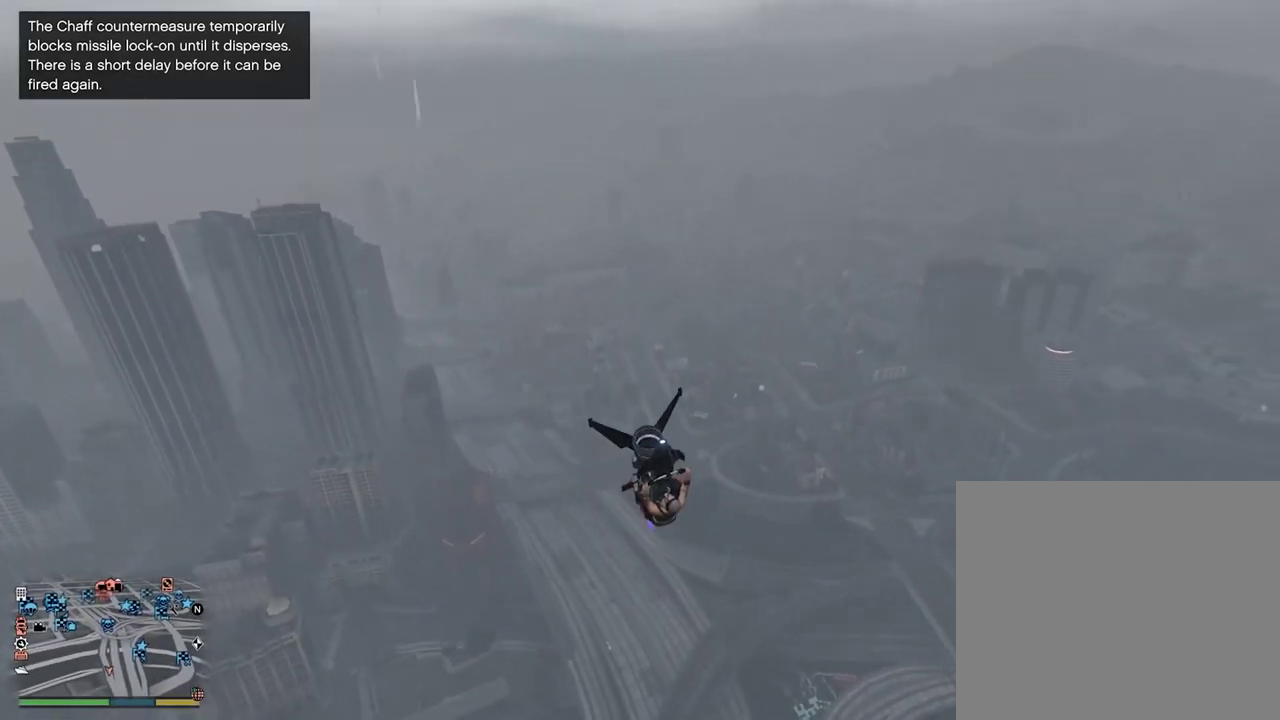
{"dt_ms": 700, "buttons": ["R1", "R2", "R3"], "left_stick": "down-right", "right_stick": "center", "events": [[333, "left_stick", "up-right"], [450, "left_stick", "down-left"], [533, "left_stick", "up-right"], [600, "left_stick", "right"], [650, "left_stick", "down-right"]]}
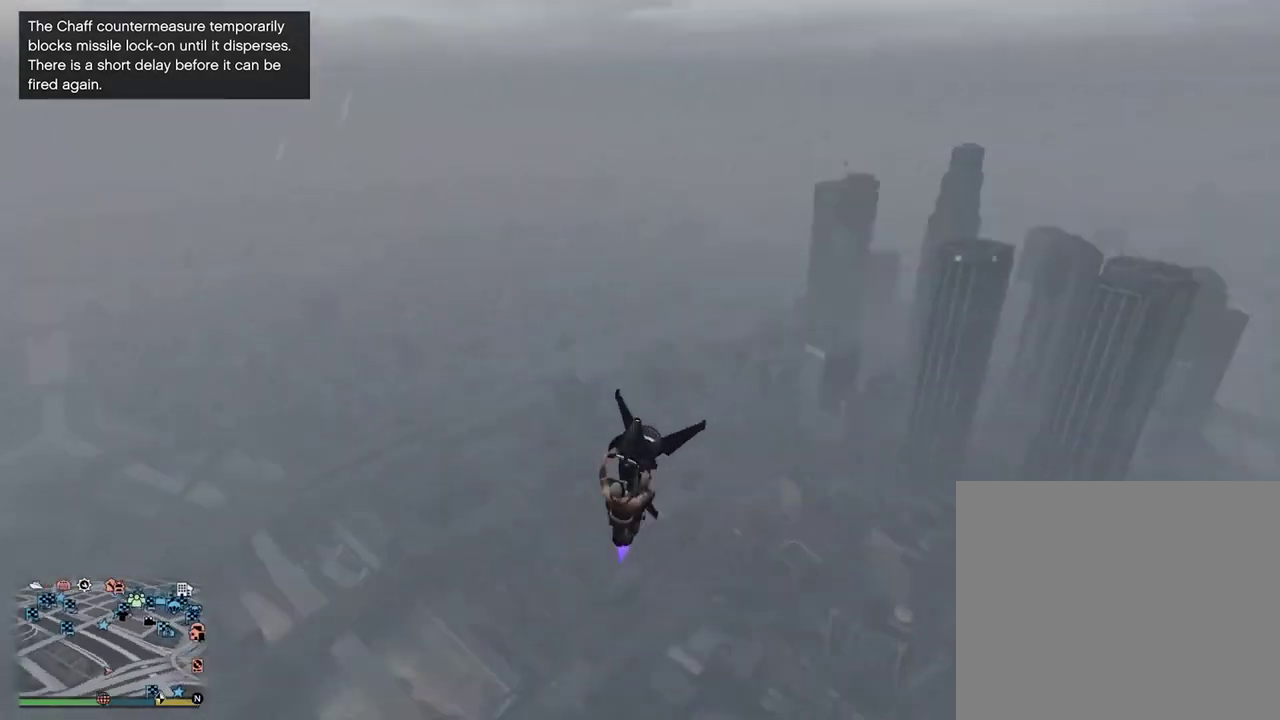
{"dt_ms": 300, "buttons": ["R2"], "left_stick": "down", "right_stick": "center", "events": [[200, "R3", "up"], [250, "left_stick", "down"], [300, "R1", "up"]]}
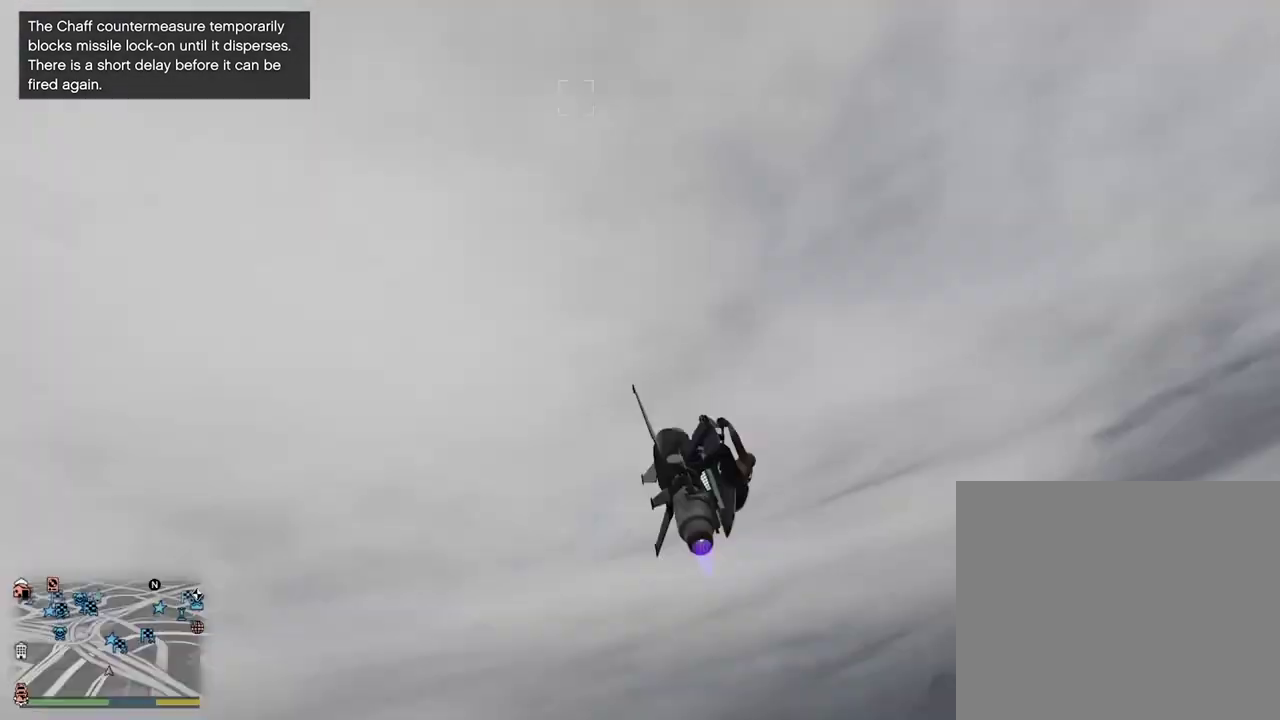
{"dt_ms": 500, "buttons": ["R2"], "left_stick": "down-left", "right_stick": "center", "events": [[67, "left_stick", "down-left"]]}
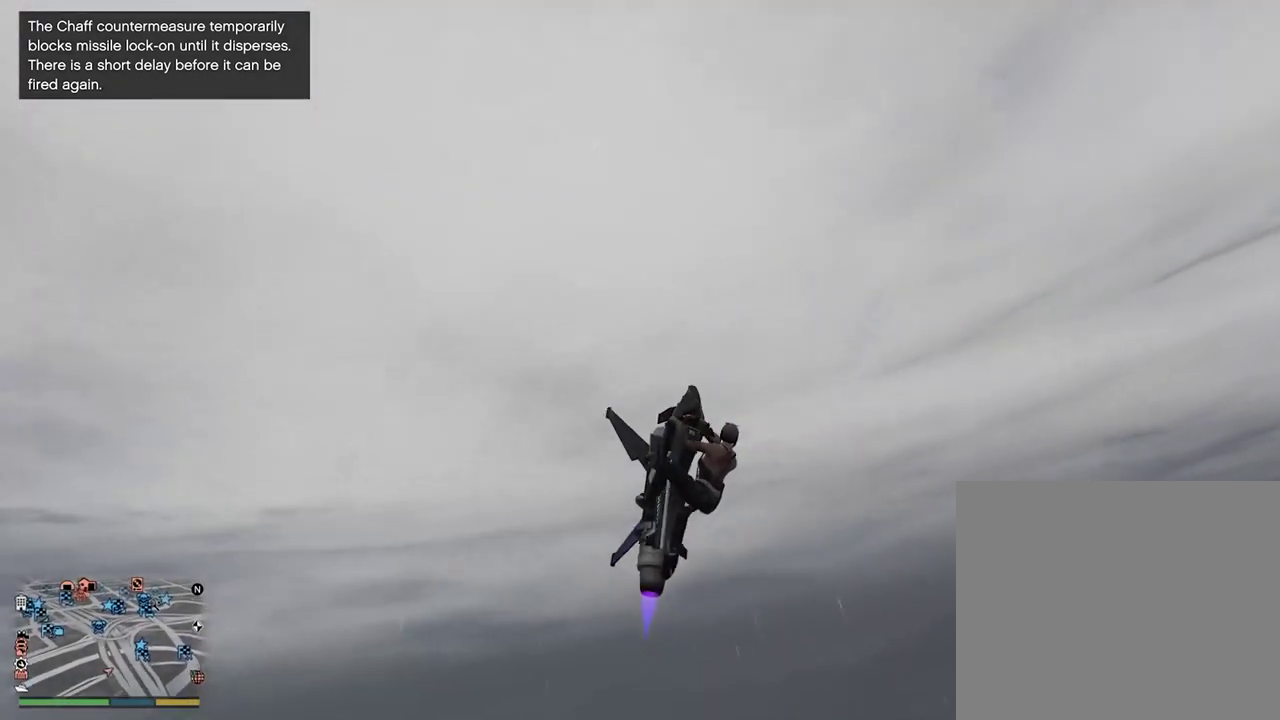
{"dt_ms": 500, "buttons": ["R2"], "left_stick": "down-right", "right_stick": "center", "events": [[33, "left_stick", "down"], [133, "left_stick", "down-right"]]}
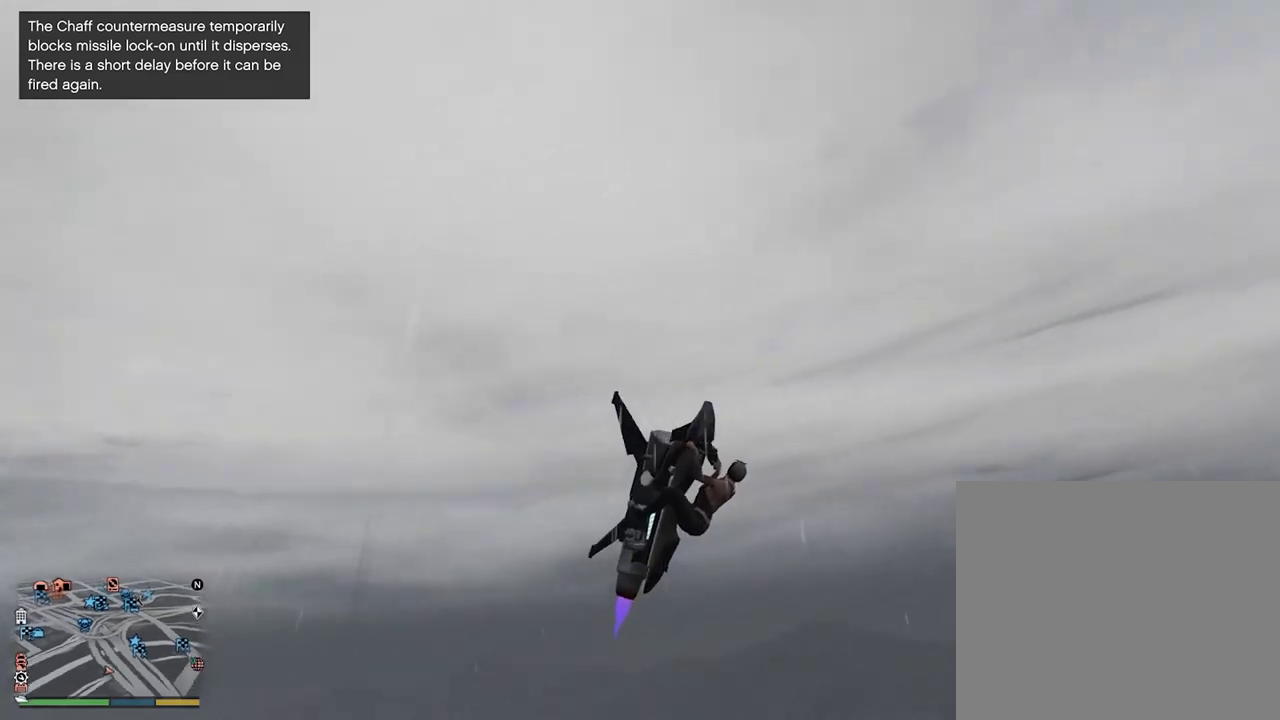
{"dt_ms": 300, "buttons": ["R1", "R2"], "left_stick": "down-right", "right_stick": "center", "events": [[250, "R1", "down"]]}
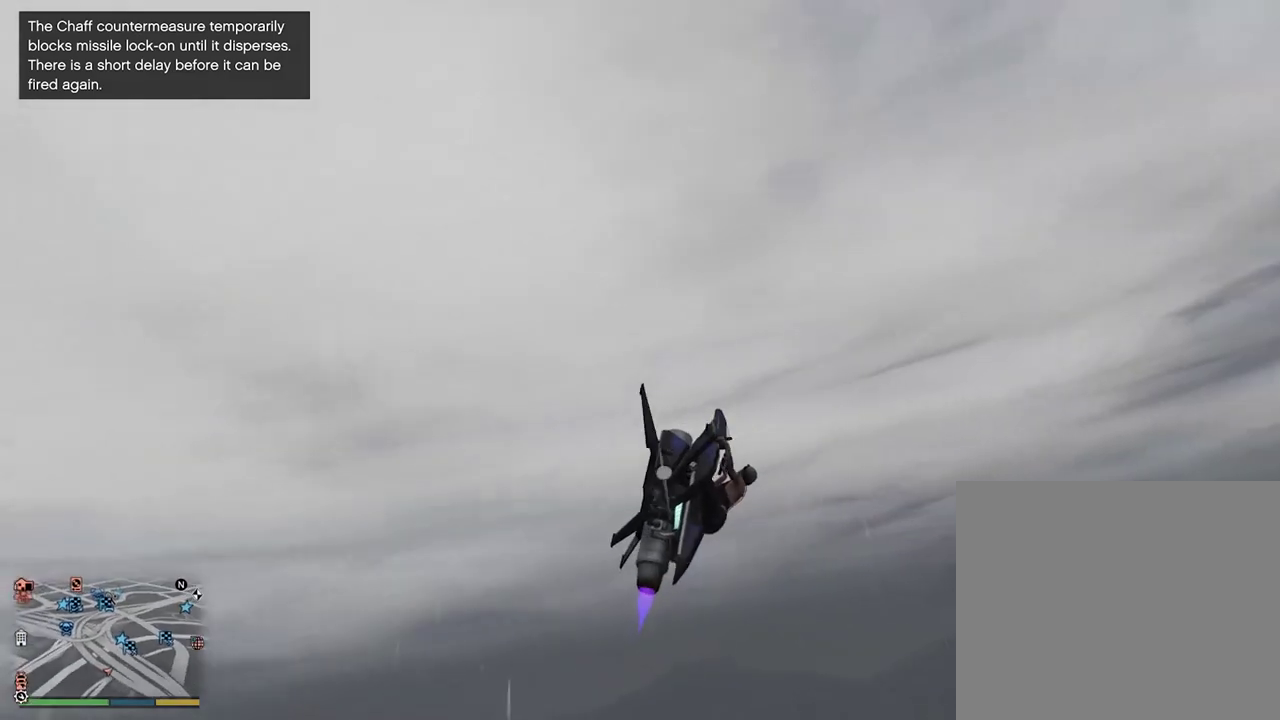
{"dt_ms": 700, "buttons": ["L2"], "left_stick": "down-right", "right_stick": "center", "events": [[150, "R1", "up"], [433, "left_stick", "up-left"], [450, "R2", "up"], [633, "left_stick", "down-right"], [667, "L2", "down"]]}
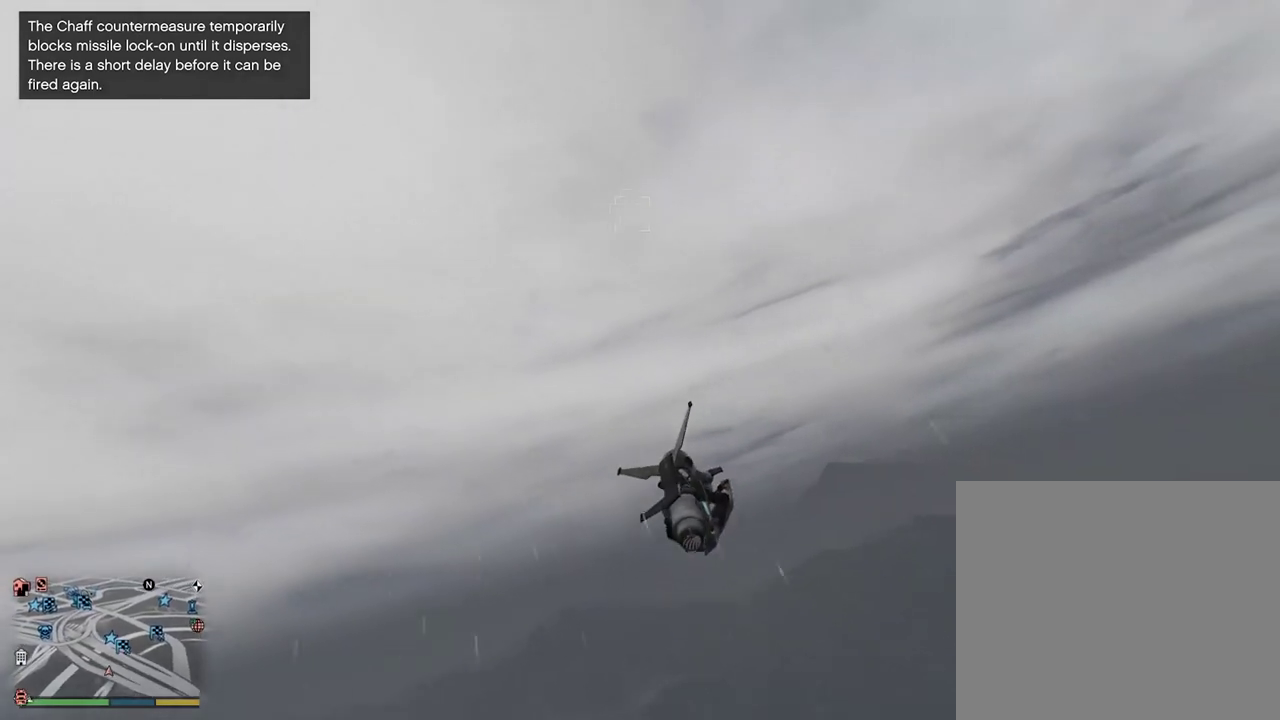
{"dt_ms": 500, "buttons": [], "left_stick": "down-right", "right_stick": "center", "events": [[17, "left_stick", "up-left"], [67, "left_stick", "down-right"], [300, "L2", "up"]]}
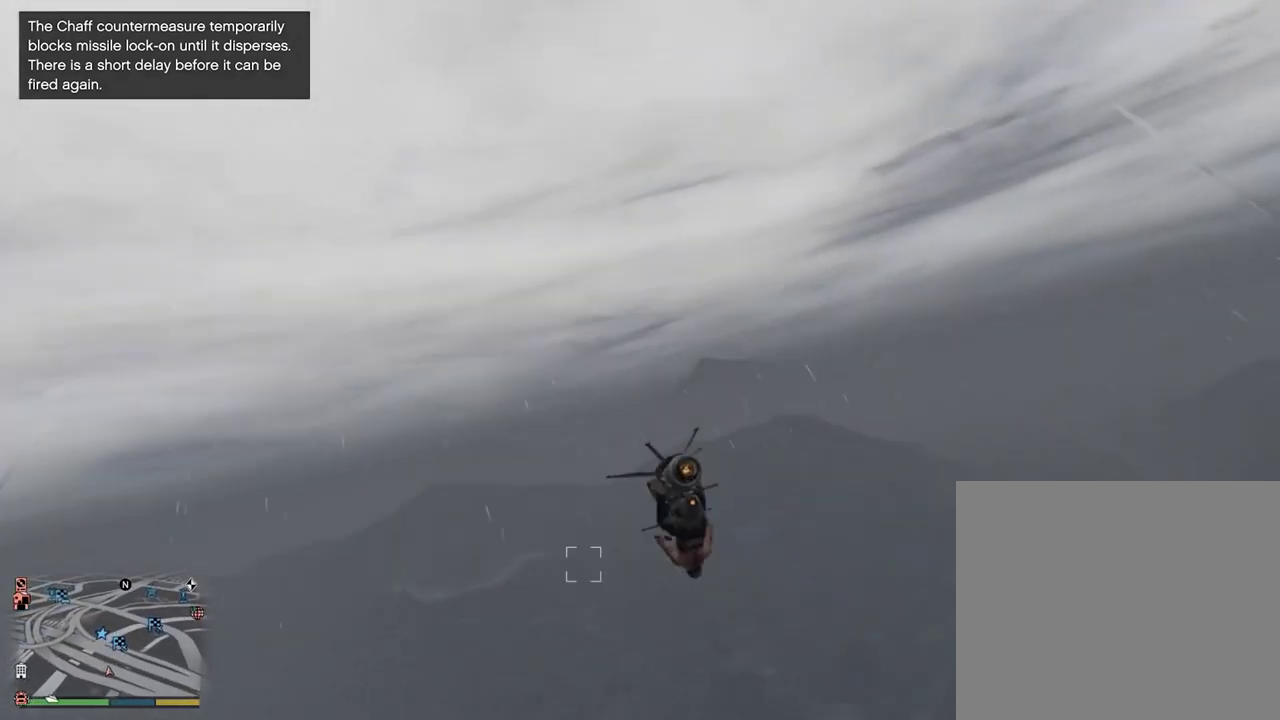
{"dt_ms": 600, "buttons": ["R2"], "left_stick": "up-left", "right_stick": "center", "events": [[133, "R2", "down"], [167, "R1", "down"], [217, "left_stick", "up-right"], [267, "left_stick", "up"], [600, "R1", "up"], [600, "left_stick", "up-left"]]}
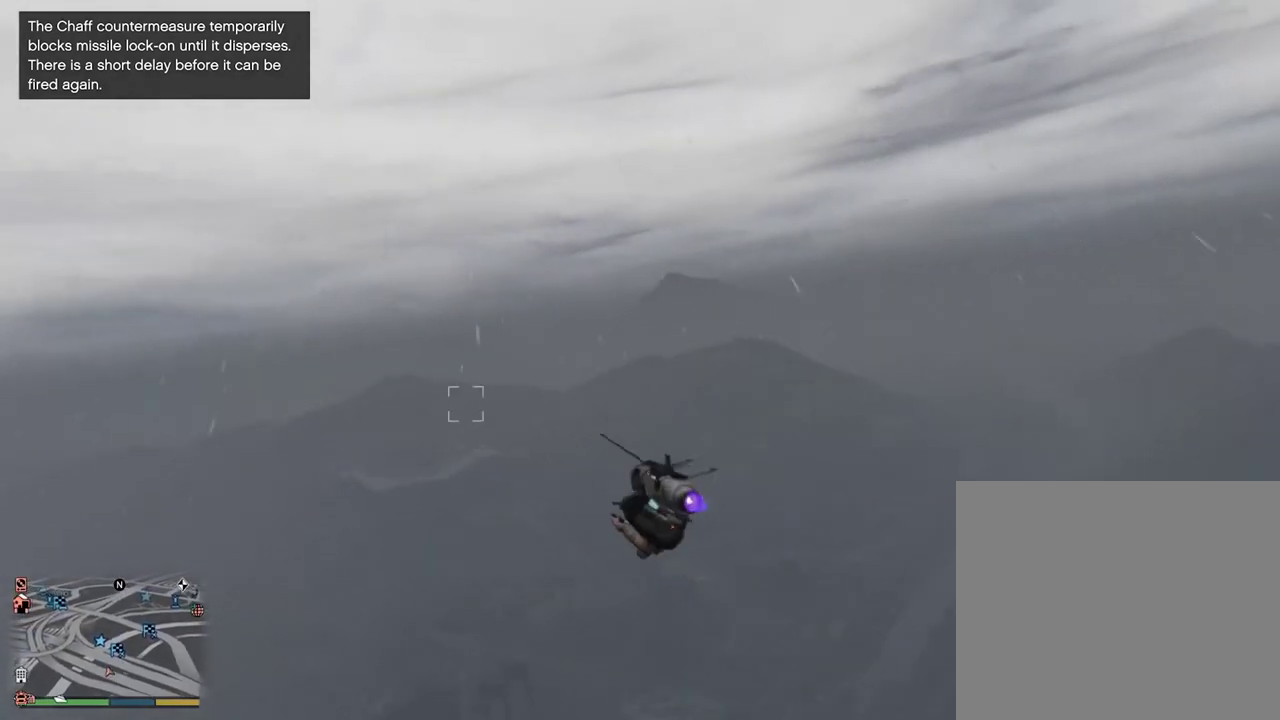
{"dt_ms": 400, "buttons": ["R2"], "left_stick": "down-left", "right_stick": "center", "events": [[150, "left_stick", "down-left"]]}
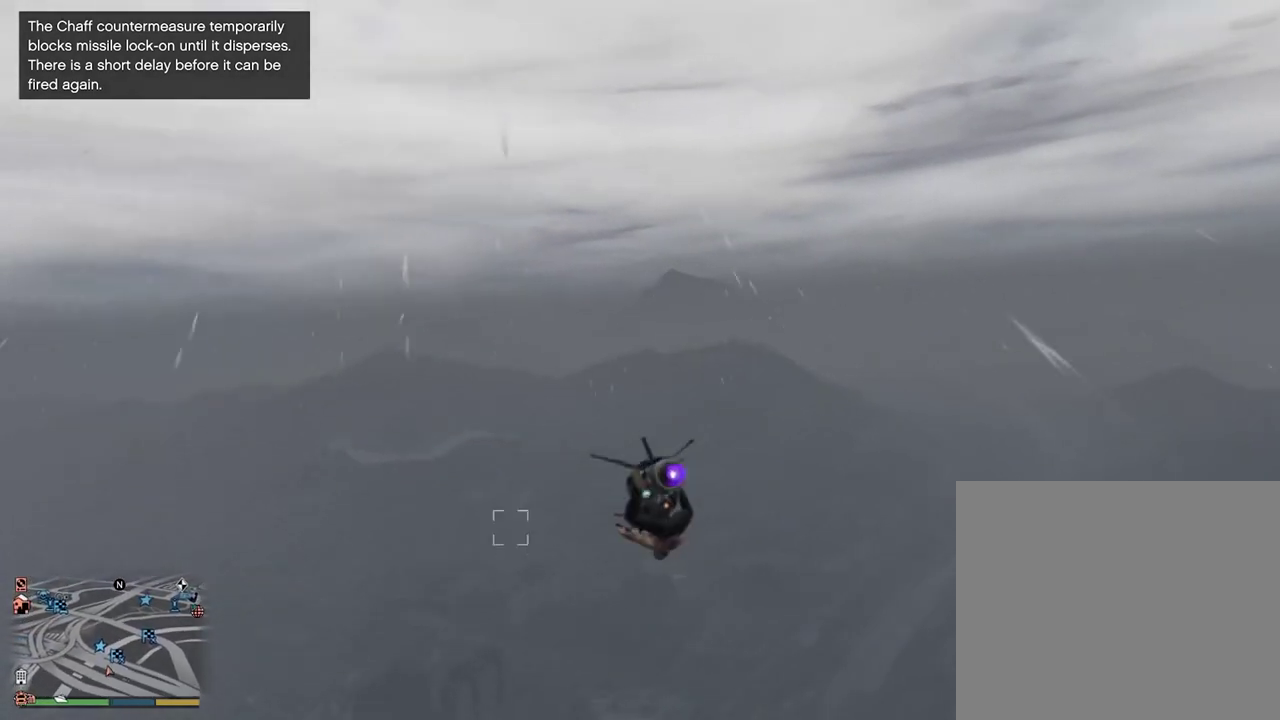
{"dt_ms": 500, "buttons": ["R2"], "left_stick": "up", "right_stick": "center", "events": [[217, "left_stick", "up"]]}
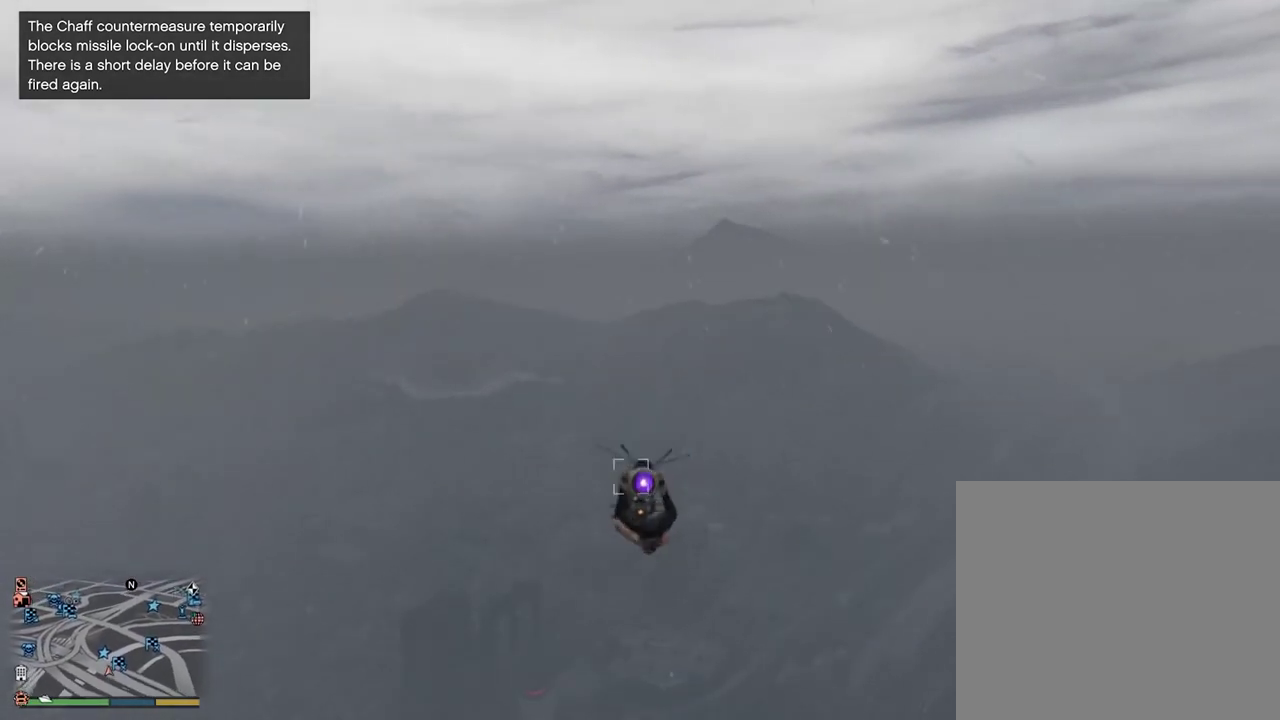
{"dt_ms": 700, "buttons": ["R2"], "left_stick": "left", "right_stick": "center", "events": [[250, "left_stick", "down"], [650, "left_stick", "down-left"], [700, "left_stick", "left"]]}
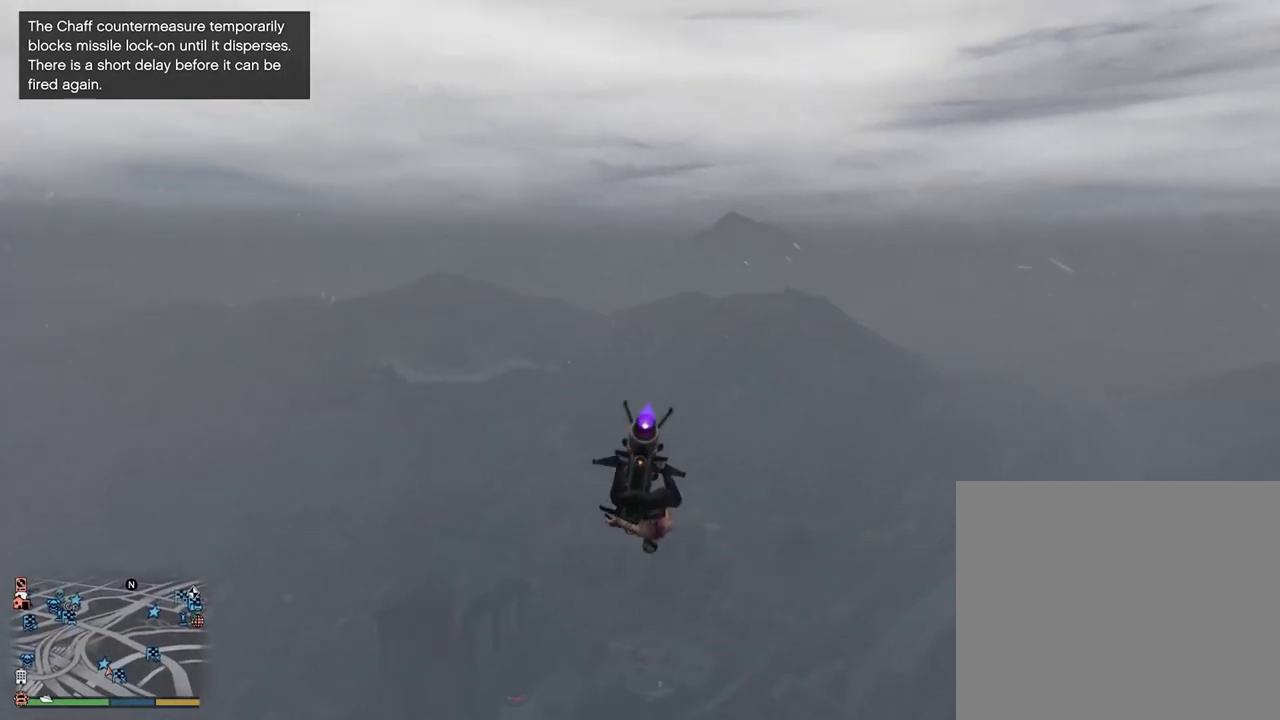
{"dt_ms": 300, "buttons": ["R2"], "left_stick": "up", "right_stick": "center", "events": [[100, "left_stick", "up"]]}
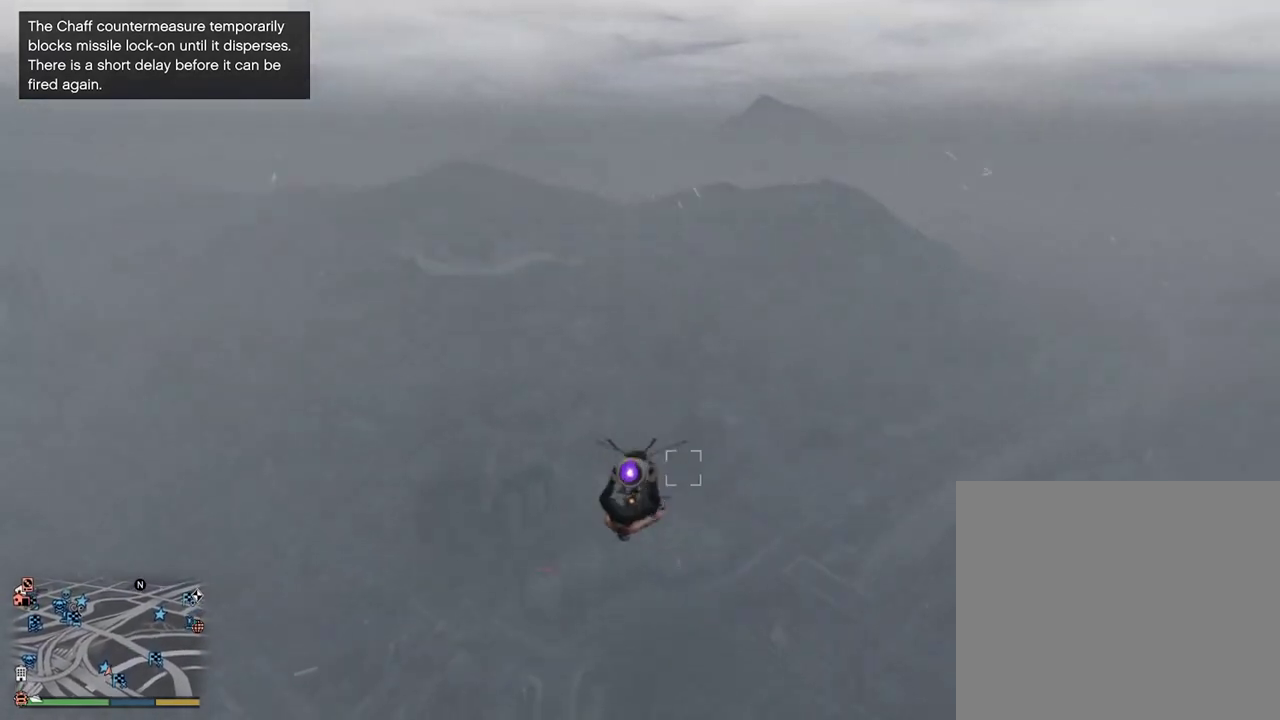
{"dt_ms": 500, "buttons": ["R2"], "left_stick": "down-right", "right_stick": "center", "events": [[283, "left_stick", "down-right"]]}
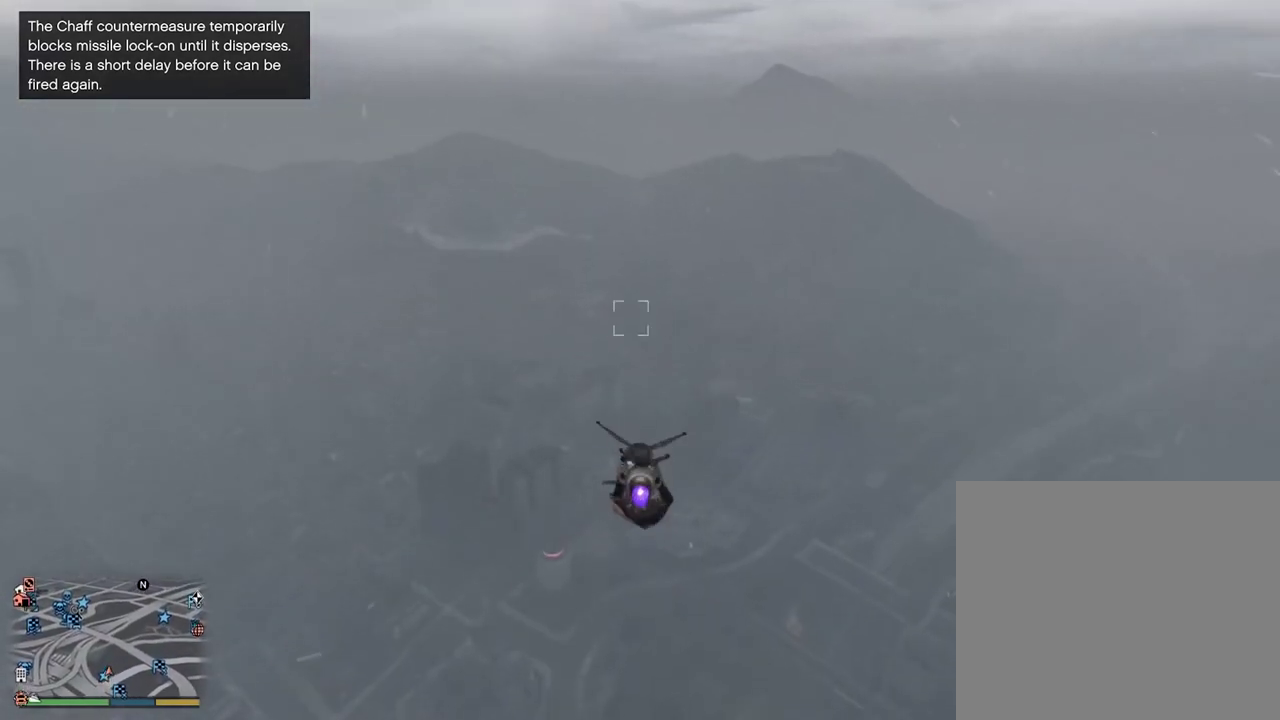
{"dt_ms": 500, "buttons": ["R2"], "left_stick": "up", "right_stick": "center", "events": [[233, "left_stick", "center"], [317, "left_stick", "up"]]}
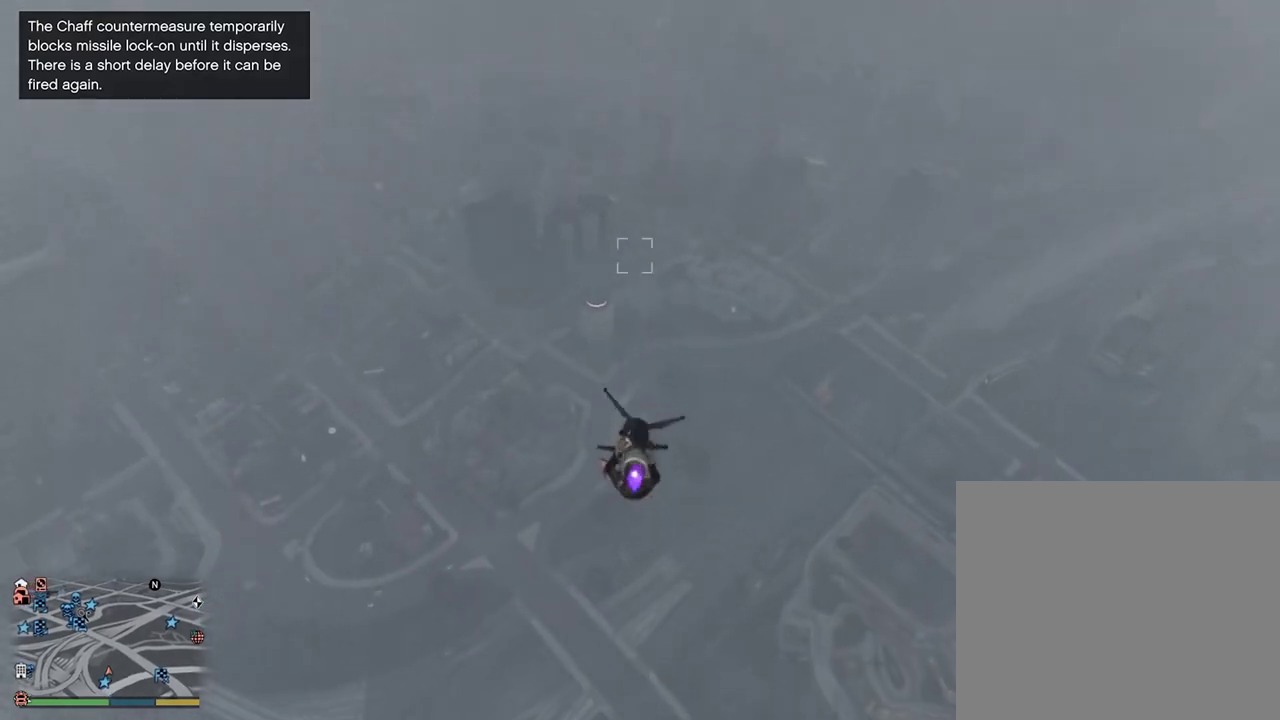
{"dt_ms": 300, "buttons": ["R2"], "left_stick": "down-left", "right_stick": "center", "events": [[150, "left_stick", "up-left"], [217, "left_stick", "down-left"]]}
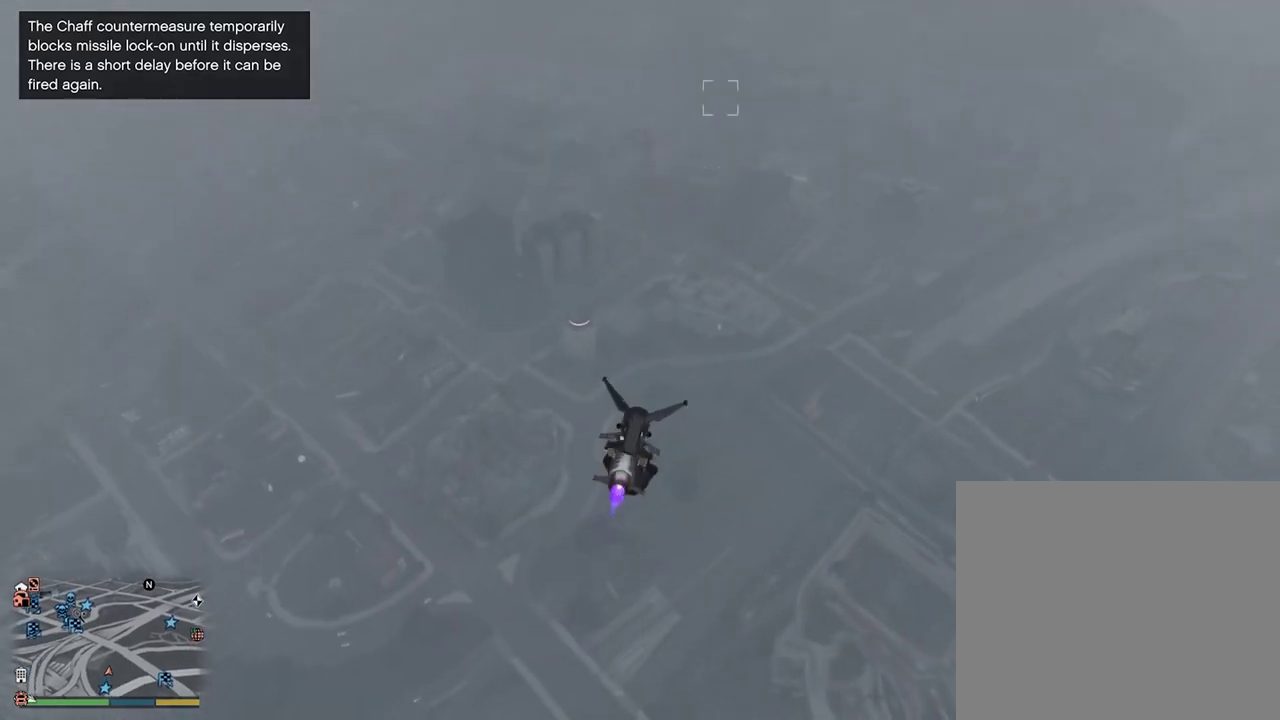
{"dt_ms": 700, "buttons": ["R2"], "left_stick": "up", "right_stick": "center", "events": [[17, "left_stick", "down"], [350, "left_stick", "center"], [400, "left_stick", "up"]]}
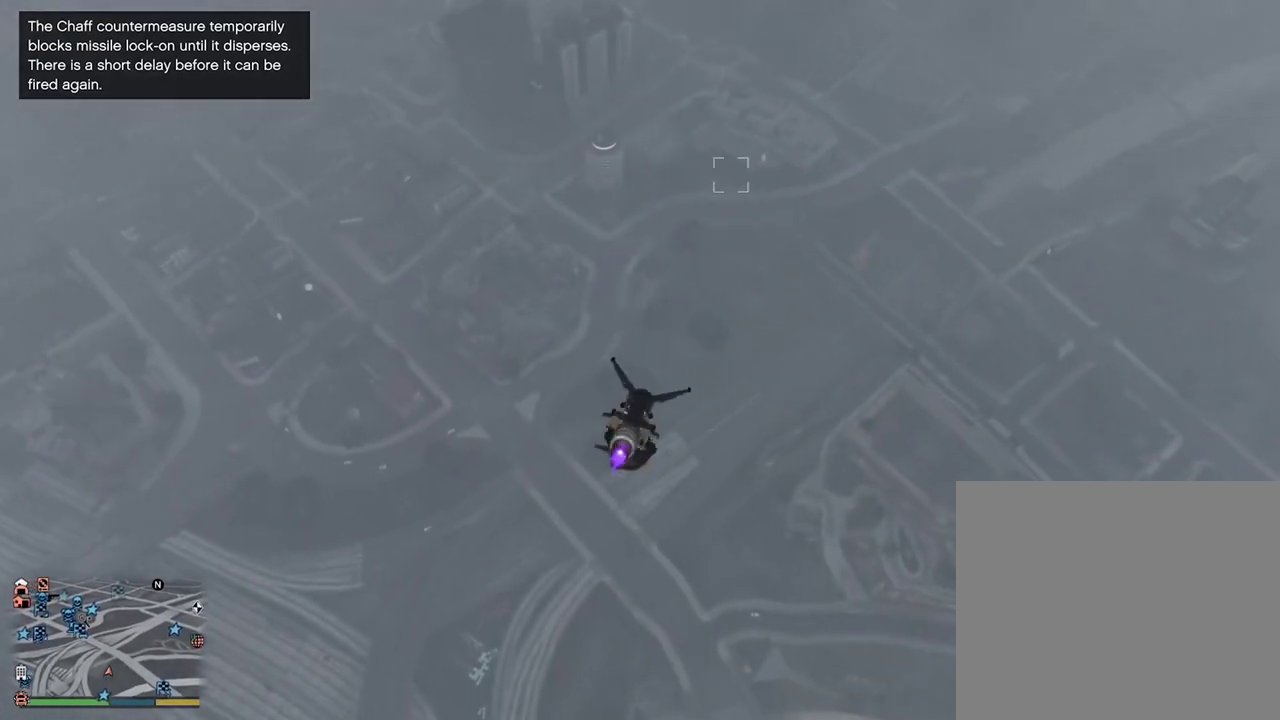
{"dt_ms": 500, "buttons": ["R2"], "left_stick": "down", "right_stick": "center", "events": [[200, "left_stick", "up-left"], [250, "left_stick", "down-left"], [300, "left_stick", "down"]]}
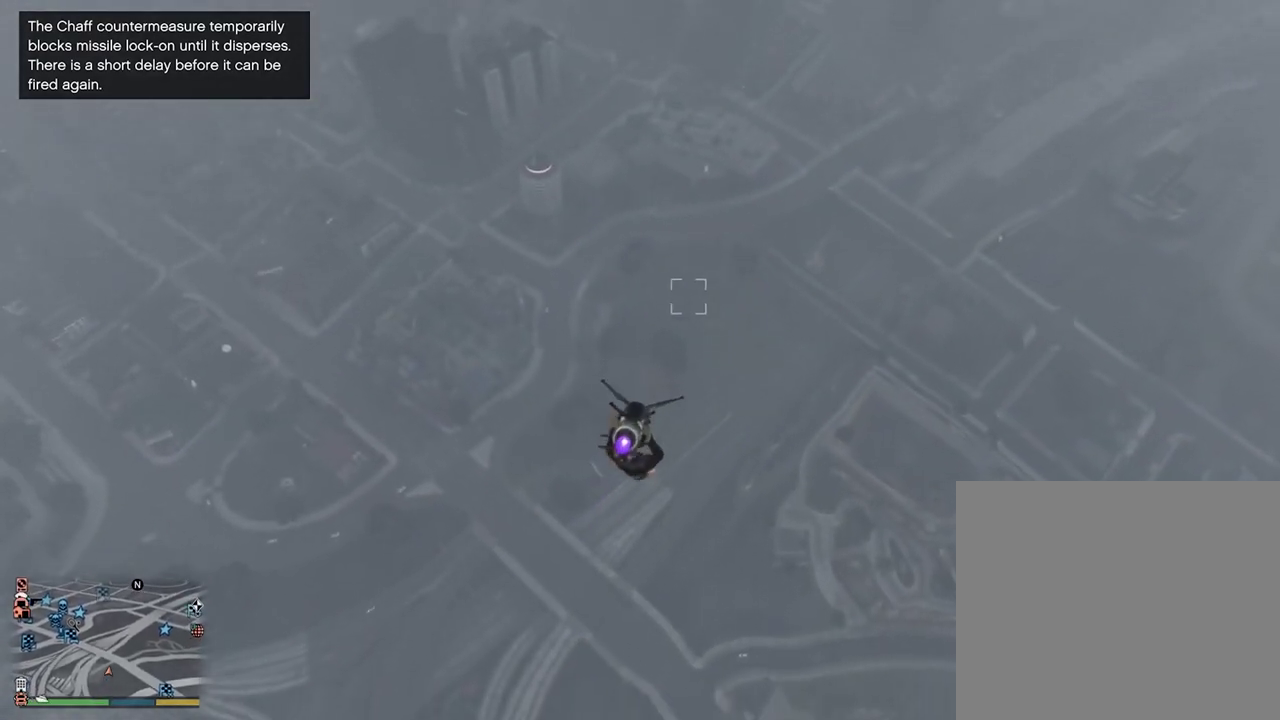
{"dt_ms": 500, "buttons": ["R2"], "left_stick": "up", "right_stick": "center", "events": [[267, "left_stick", "up-right"], [483, "left_stick", "up"]]}
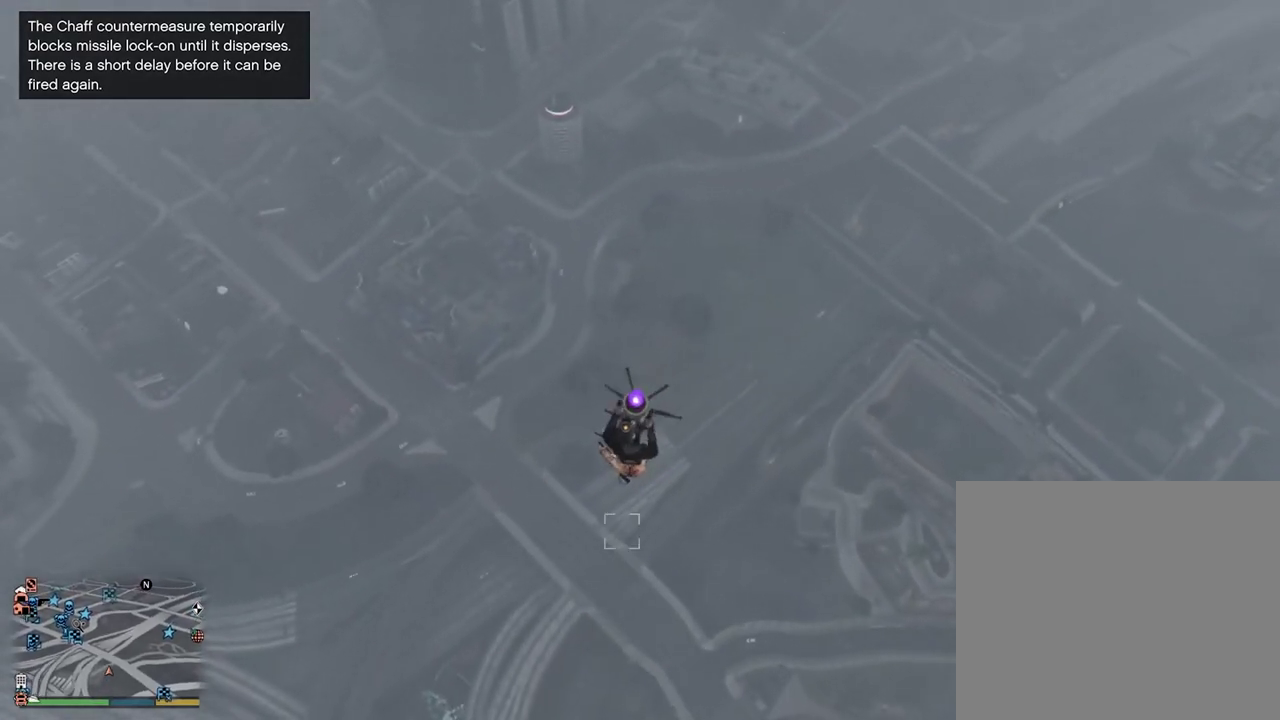
{"dt_ms": 300, "buttons": ["R2"], "left_stick": "up-left", "right_stick": "center", "events": [[300, "left_stick", "up-left"]]}
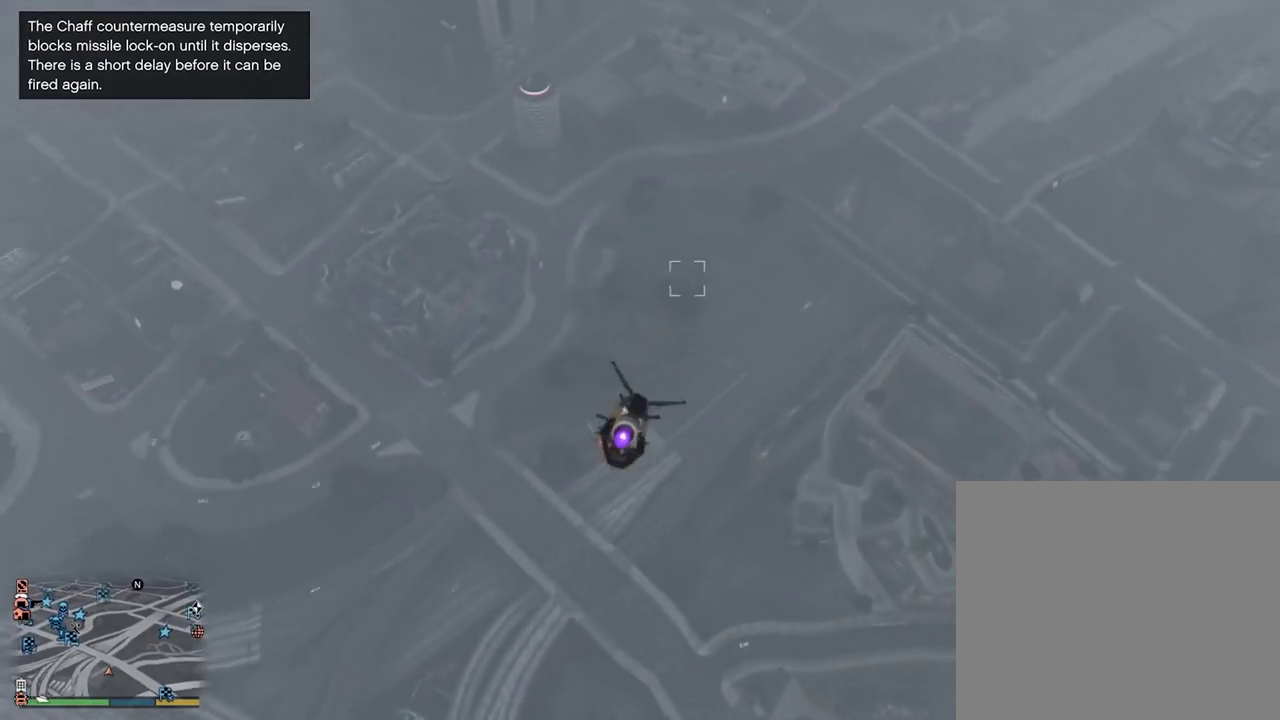
{"dt_ms": 700, "buttons": ["R2"], "left_stick": "up", "right_stick": "center", "events": [[67, "left_stick", "down-left"], [333, "left_stick", "up"]]}
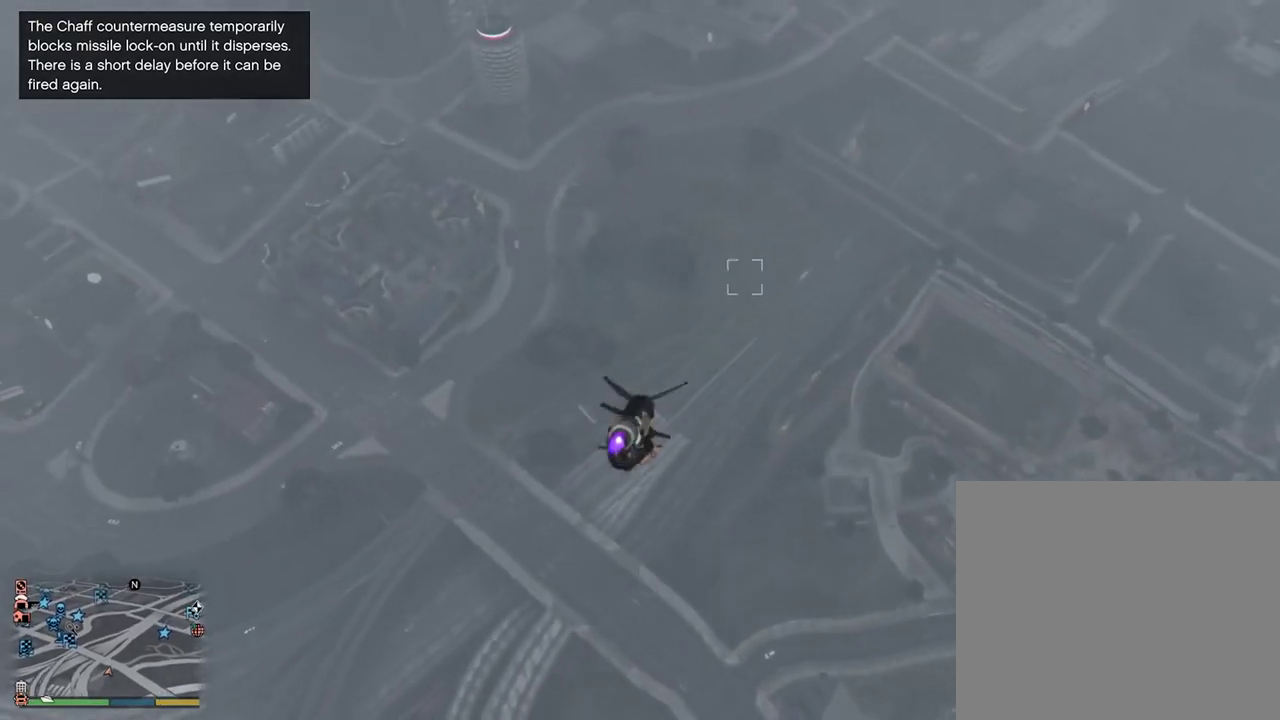
{"dt_ms": 500, "buttons": ["R2"], "left_stick": "down-right", "right_stick": "center", "events": [[167, "left_stick", "down-right"]]}
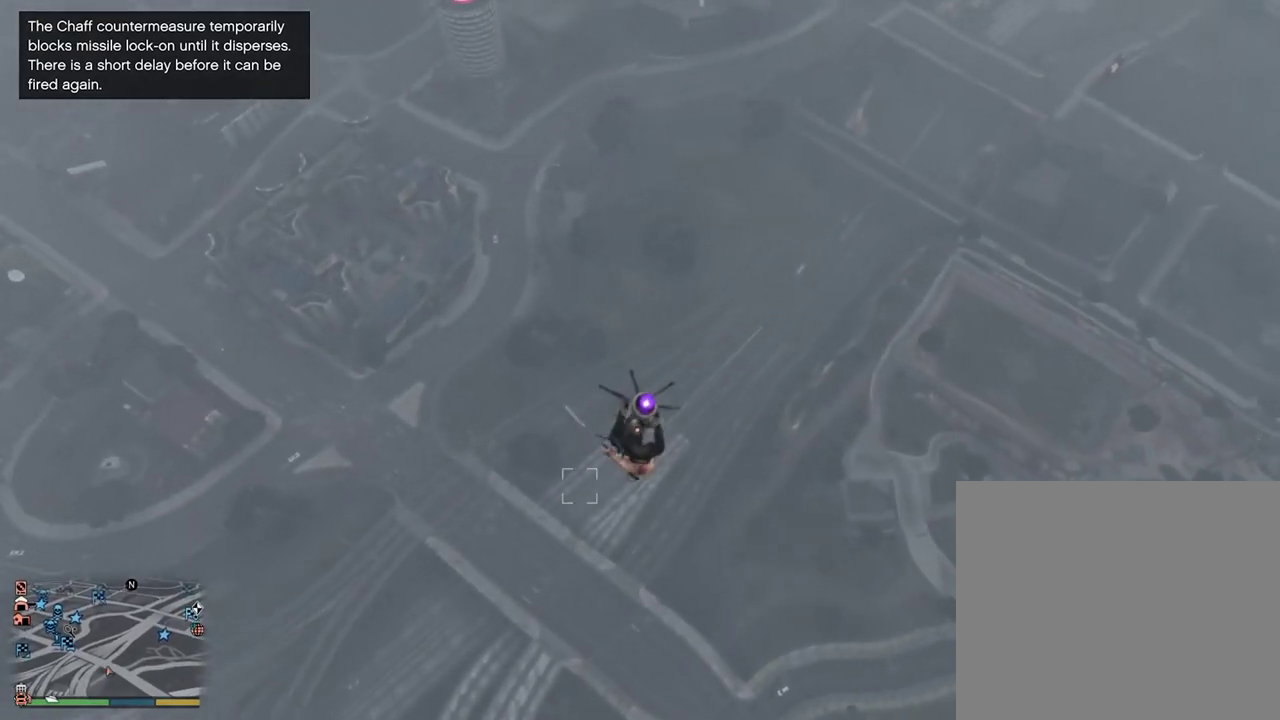
{"dt_ms": 300, "buttons": ["R2"], "left_stick": "up", "right_stick": "center", "events": [[50, "left_stick", "up-right"], [100, "left_stick", "up"]]}
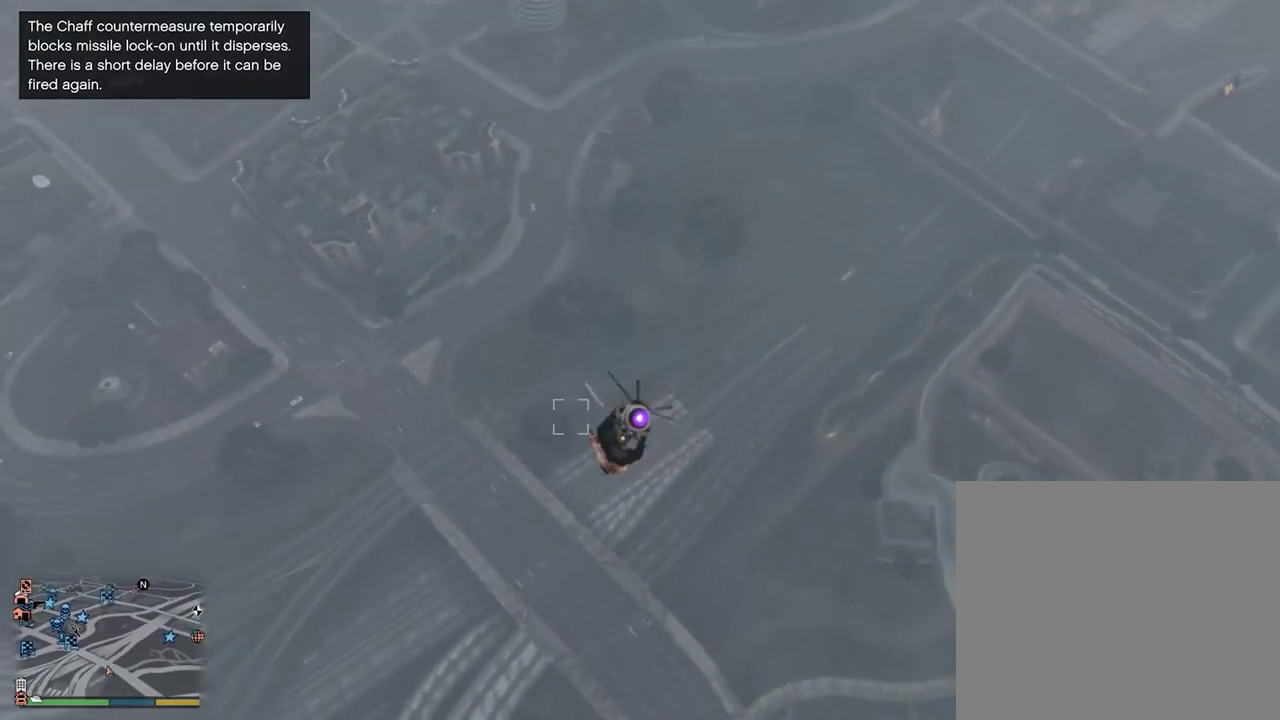
{"dt_ms": 700, "buttons": ["R2"], "left_stick": "up", "right_stick": "center", "events": [[67, "left_stick", "up-left"], [233, "left_stick", "left"], [283, "left_stick", "down-left"], [483, "left_stick", "down"], [583, "left_stick", "up"]]}
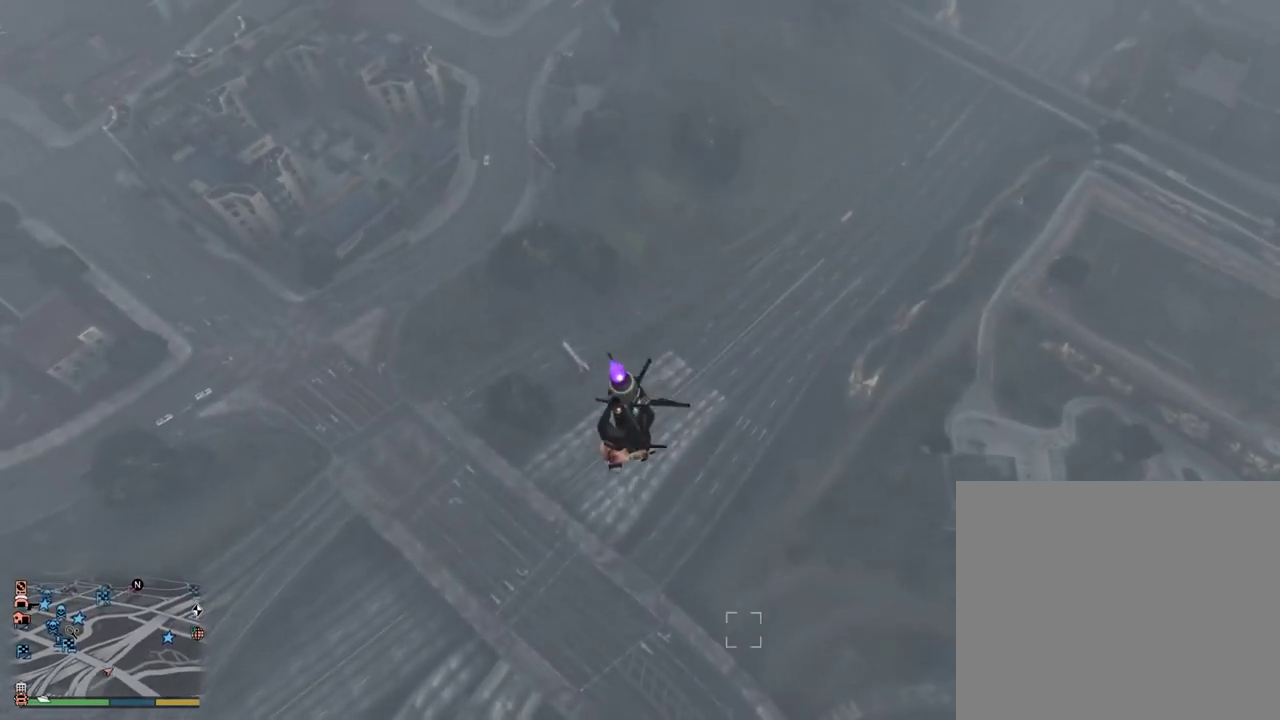
{"dt_ms": 300, "buttons": ["R2"], "left_stick": "up", "right_stick": "center", "events": []}
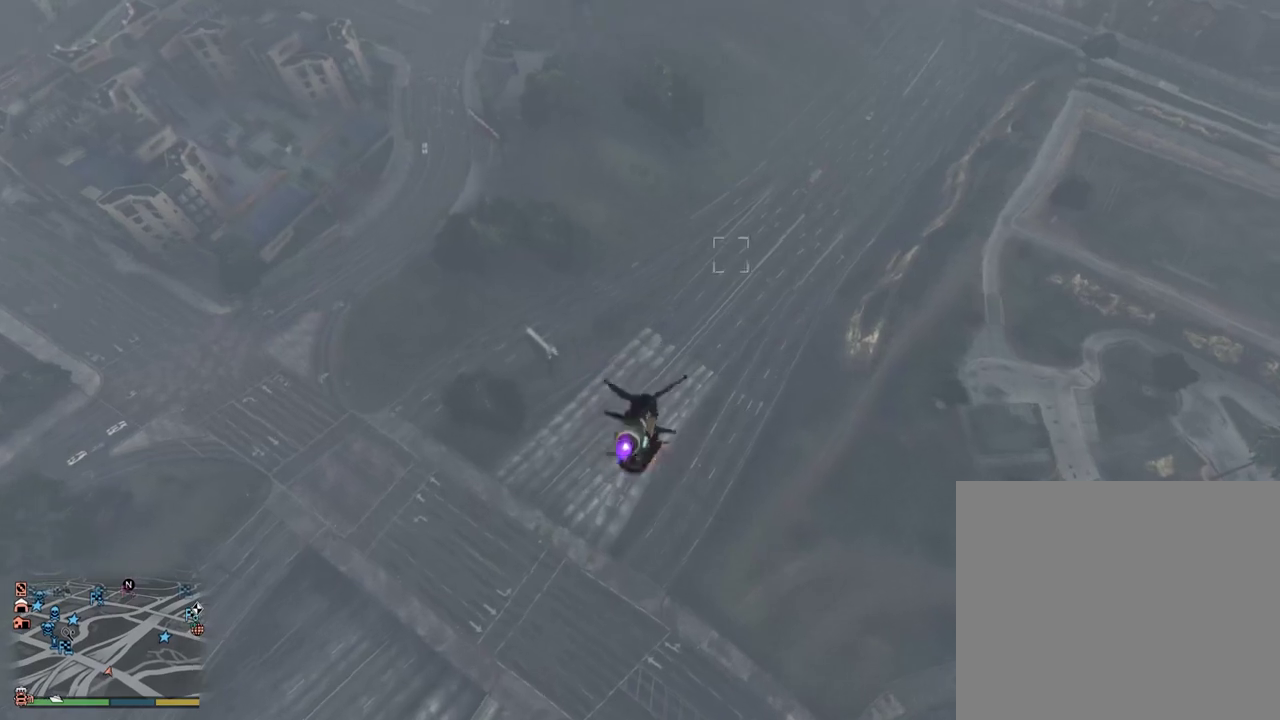
{"dt_ms": 700, "buttons": ["R2"], "left_stick": "up", "right_stick": "center", "events": [[183, "left_stick", "down-right"], [367, "left_stick", "down"], [633, "left_stick", "up"]]}
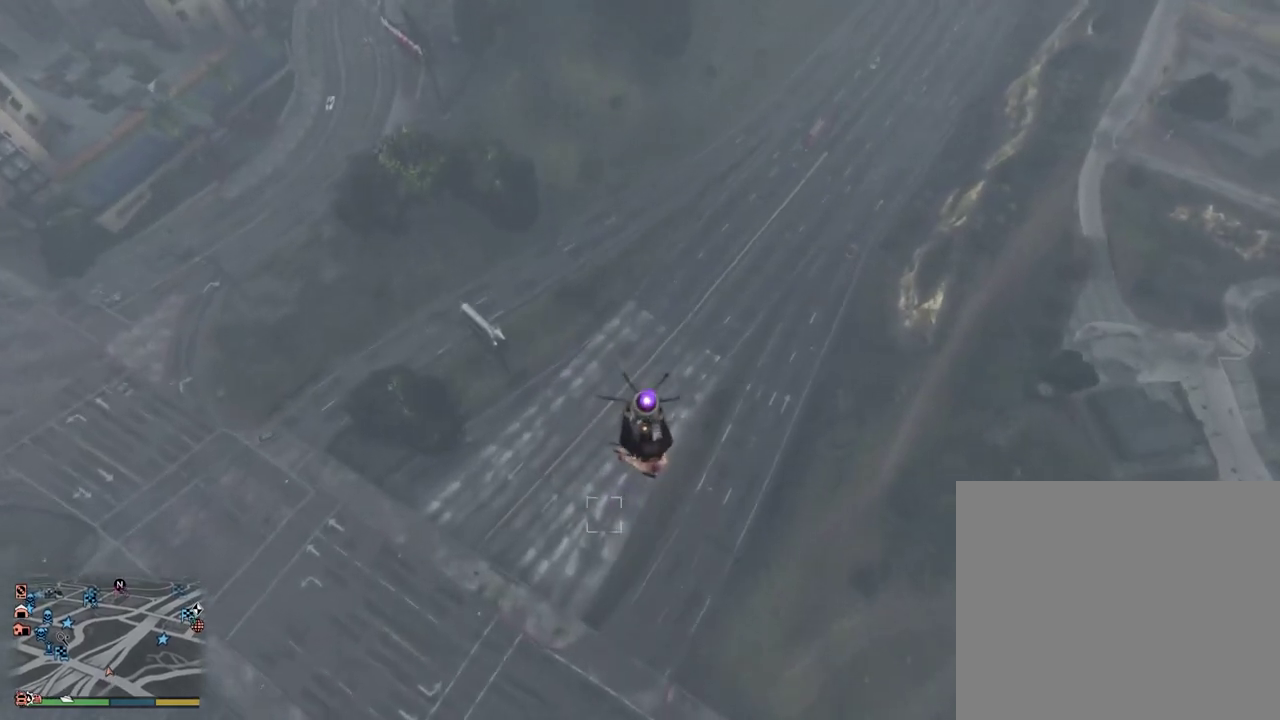
{"dt_ms": 500, "buttons": ["R1", "R2"], "left_stick": "up", "right_stick": "center", "events": [[450, "R1", "down"]]}